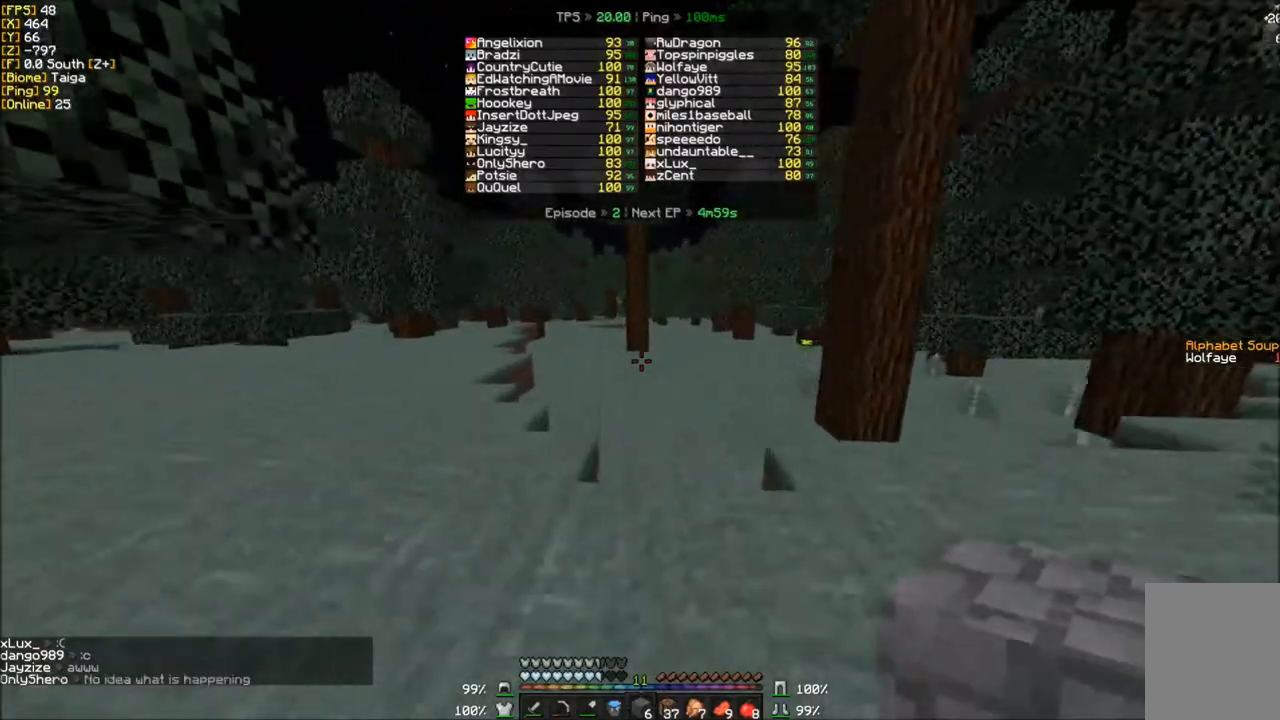
Gameplay with keyboard and mouse; each line is a JSON object with the keys and mouse buttons held at the frame after it. "events" lists presses ("down") and releases ("up") of "a", "d", "s", "w", "mouse_left" and "mouse_right" between this image and that frame as [ms after this image, input, new state], when the widget could be followed in between. "mouse_left", "mouse_right" = the "left", "right" buttons of the "mouse" list. No other keys are recorded. Fast repeated clicks can show as one long hold. Mouse movement is not recorded.
{"keys": ["w"], "mouse": [], "events": []}
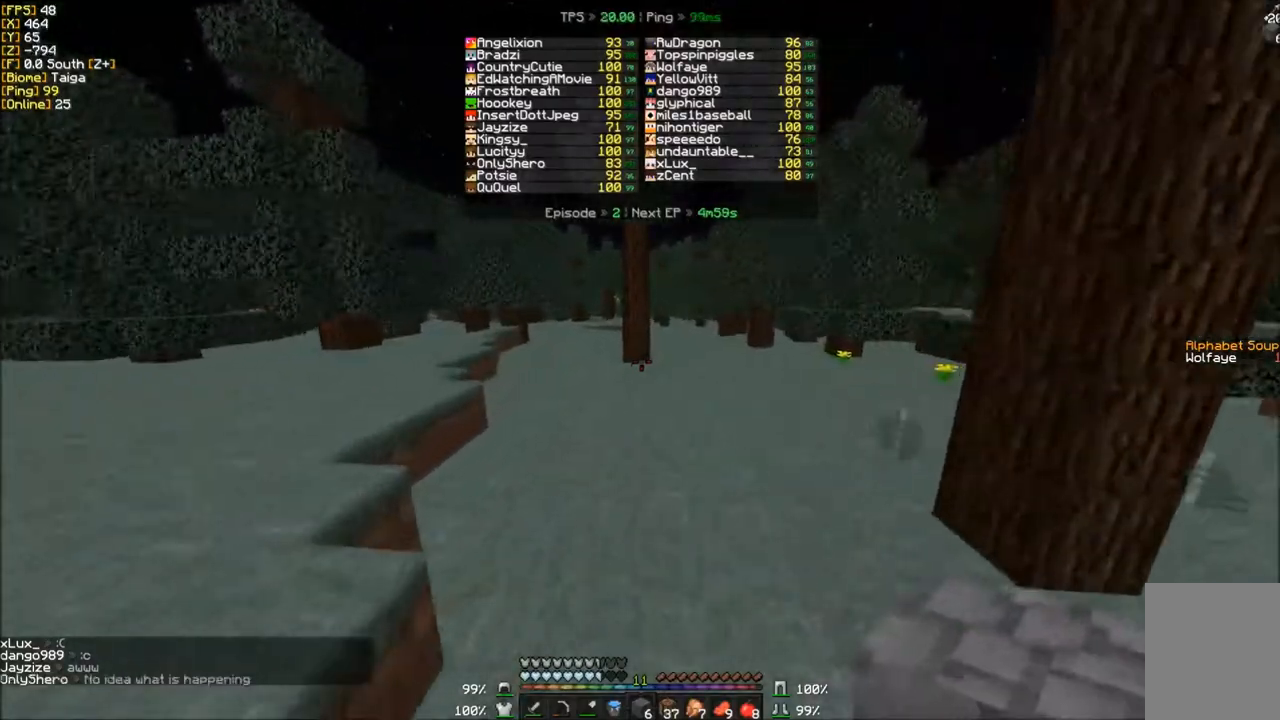
{"keys": ["w"], "mouse": [], "events": []}
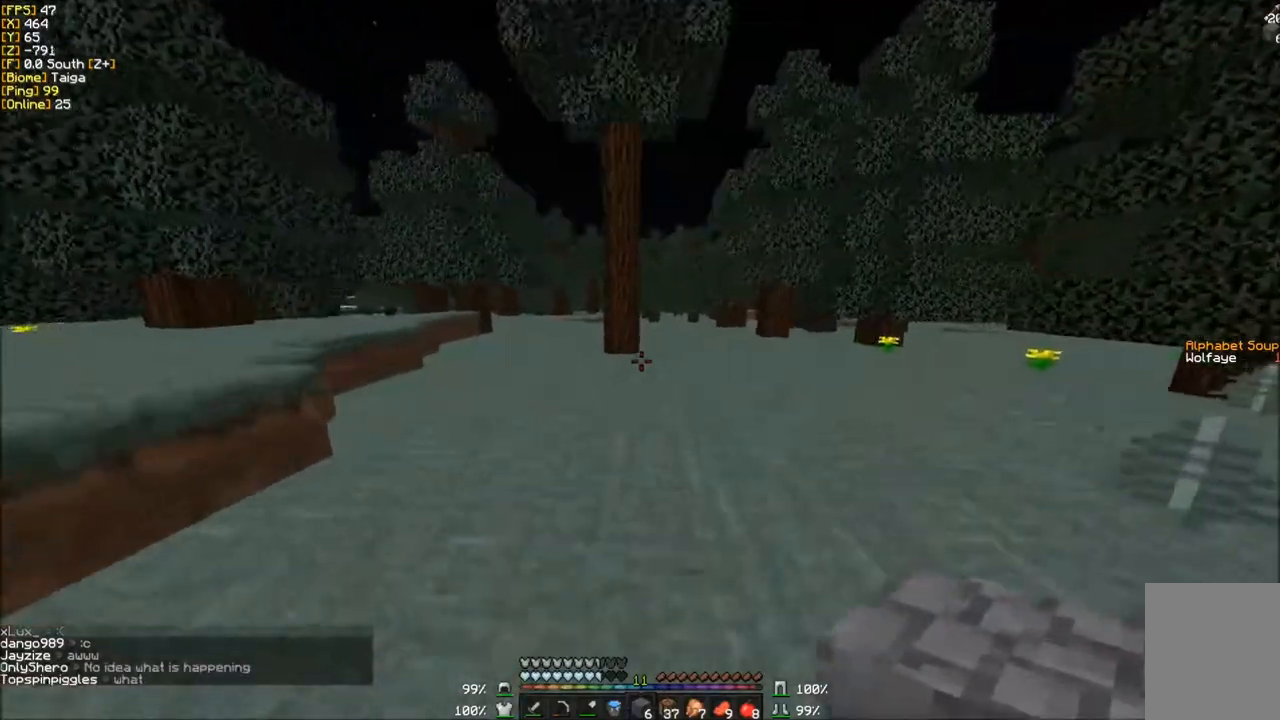
{"keys": ["w"], "mouse": [], "events": []}
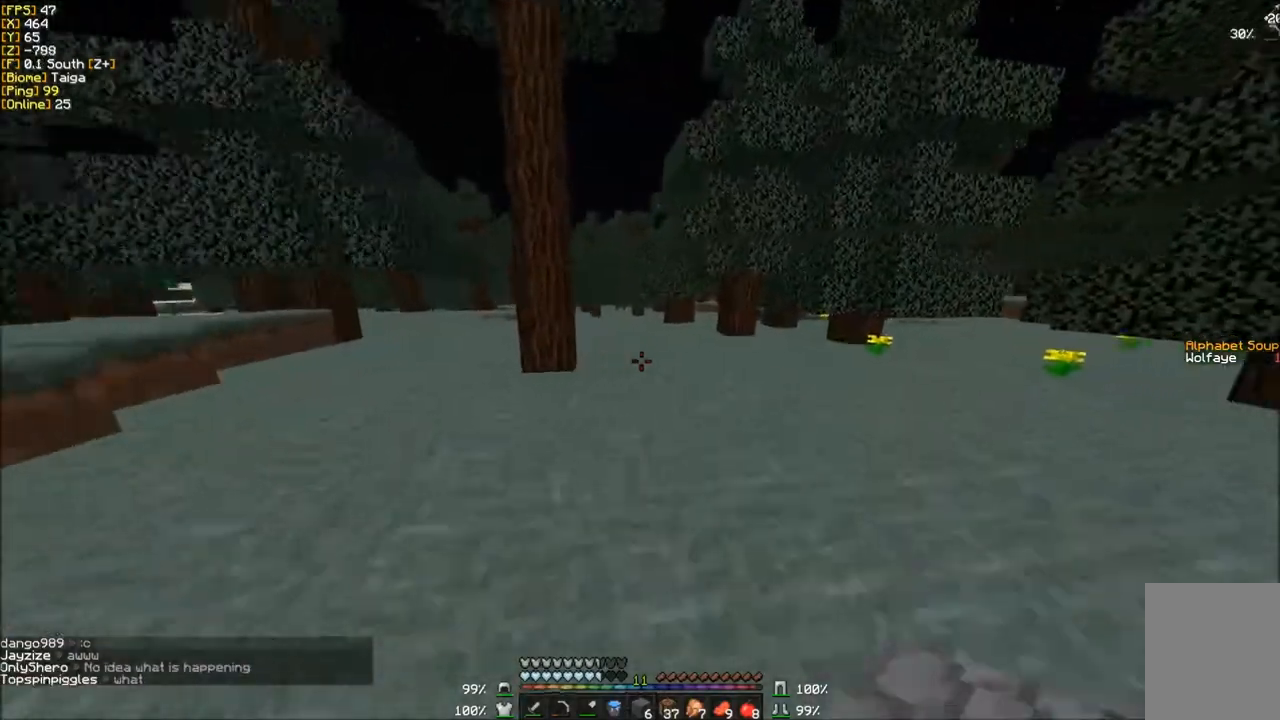
{"keys": ["d", "w"], "mouse": [], "events": [[400, "d", "down"]]}
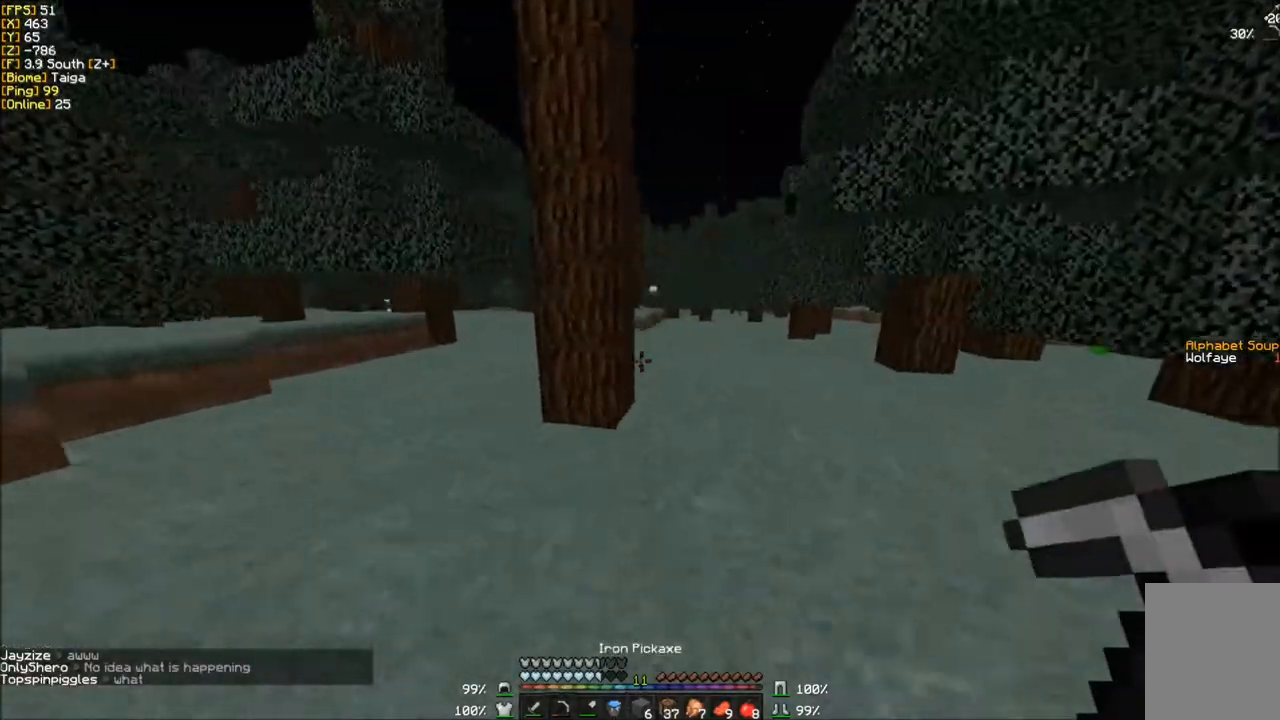
{"keys": ["w"], "mouse": [], "events": [[200, "d", "up"]]}
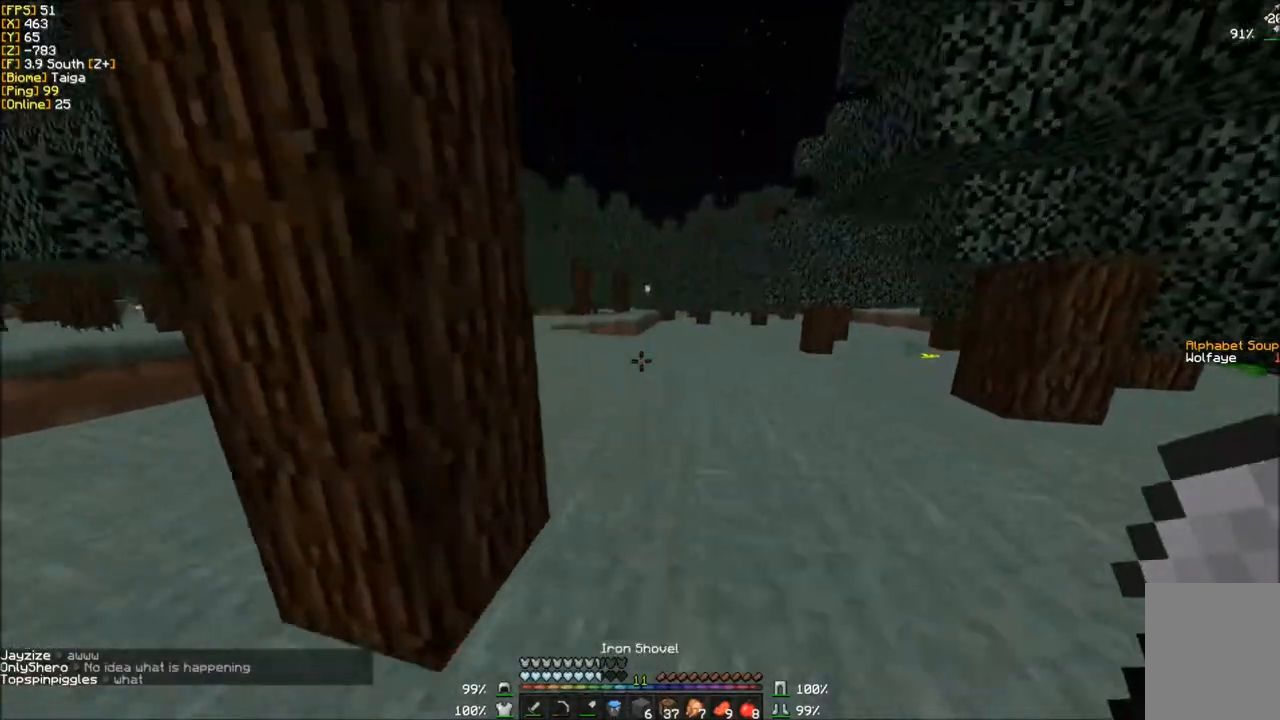
{"keys": ["w"], "mouse": [], "events": [[100, "d", "down"], [367, "d", "up"]]}
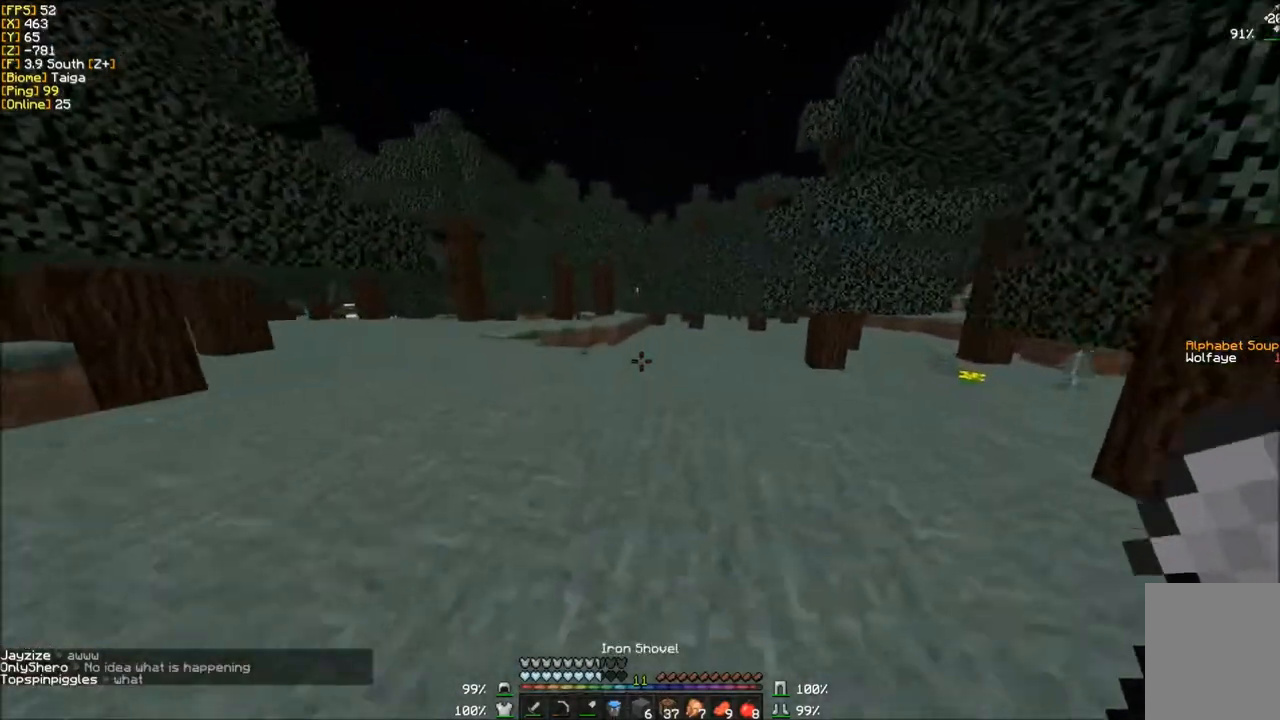
{"keys": ["w"], "mouse": [], "events": []}
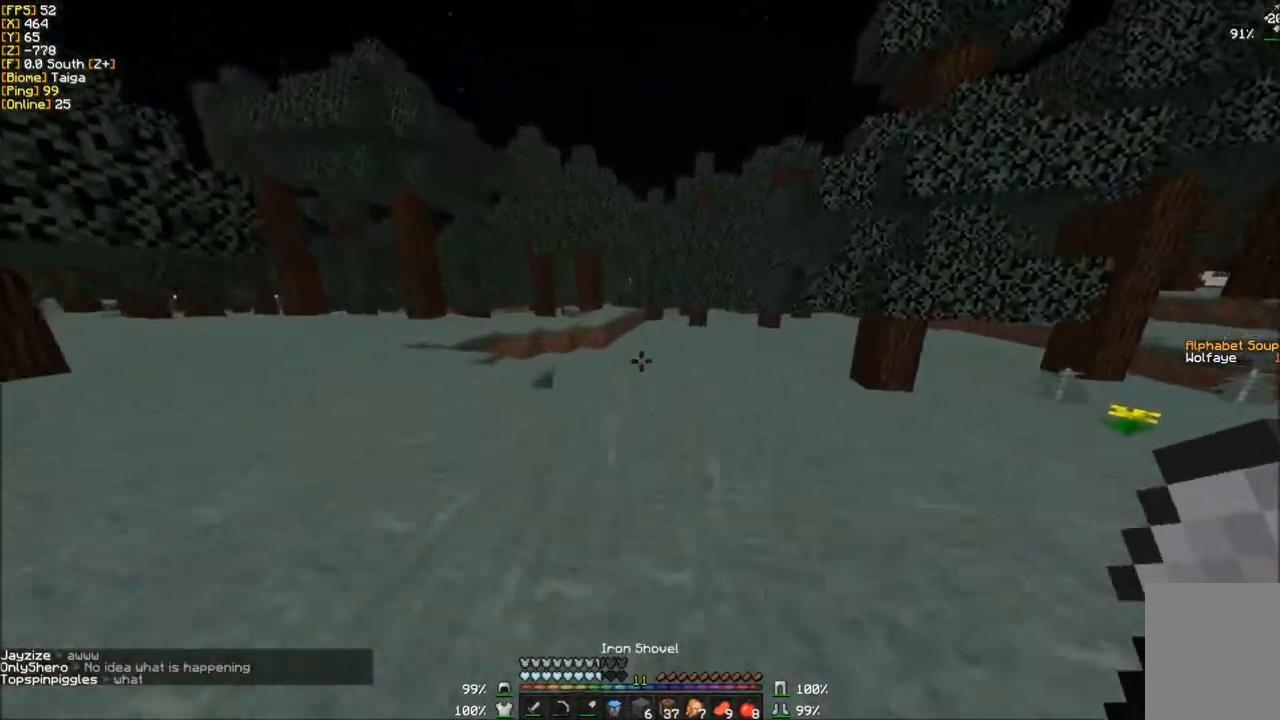
{"keys": ["w"], "mouse": [], "events": []}
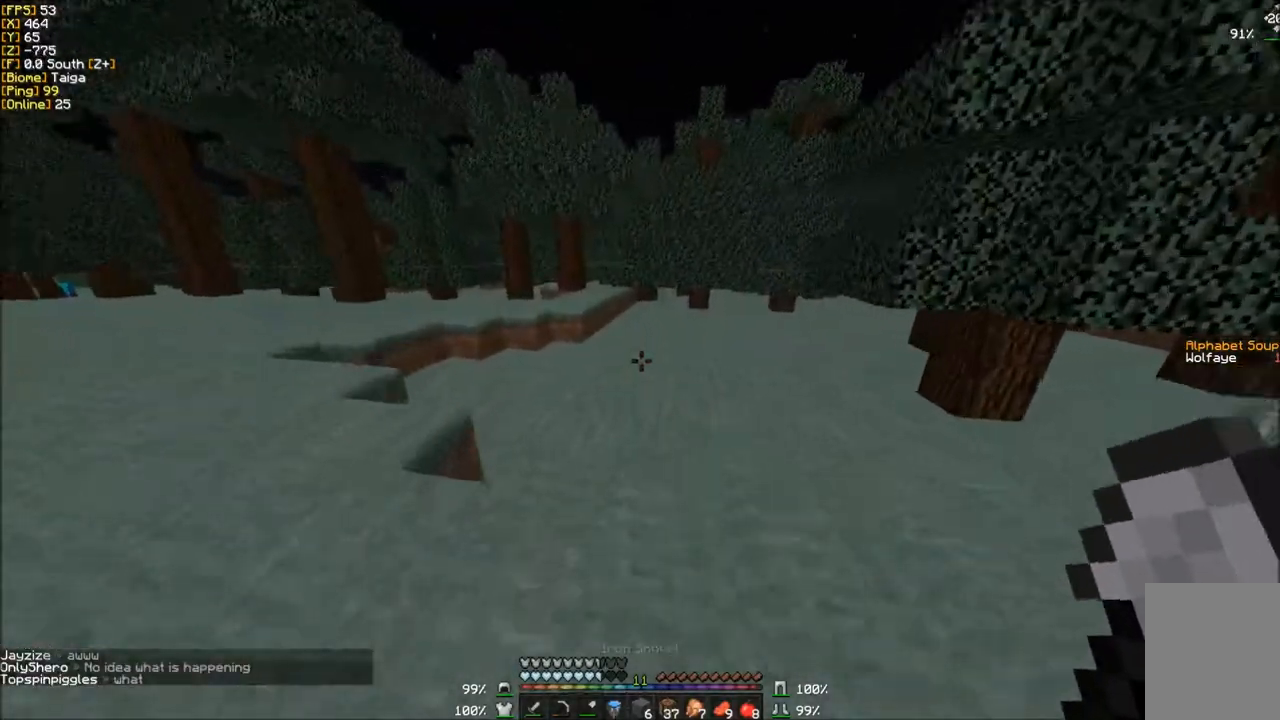
{"keys": ["w"], "mouse": [], "events": []}
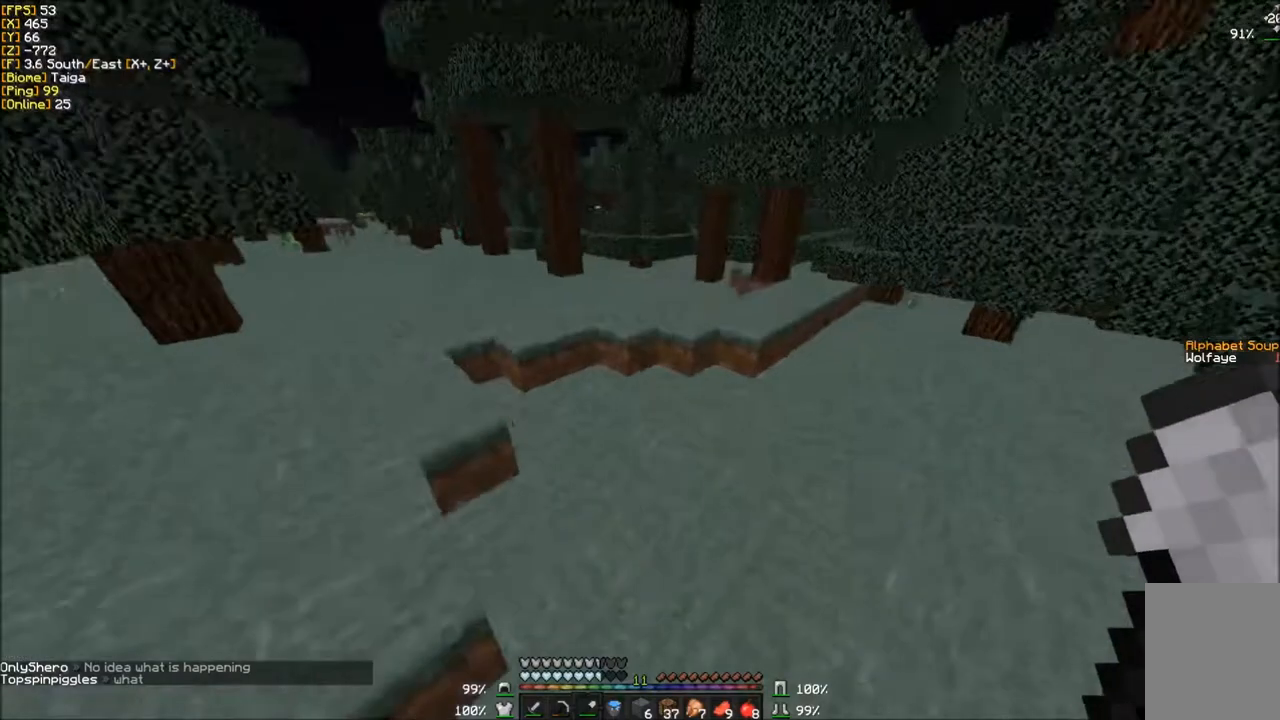
{"keys": ["w"], "mouse": [], "events": []}
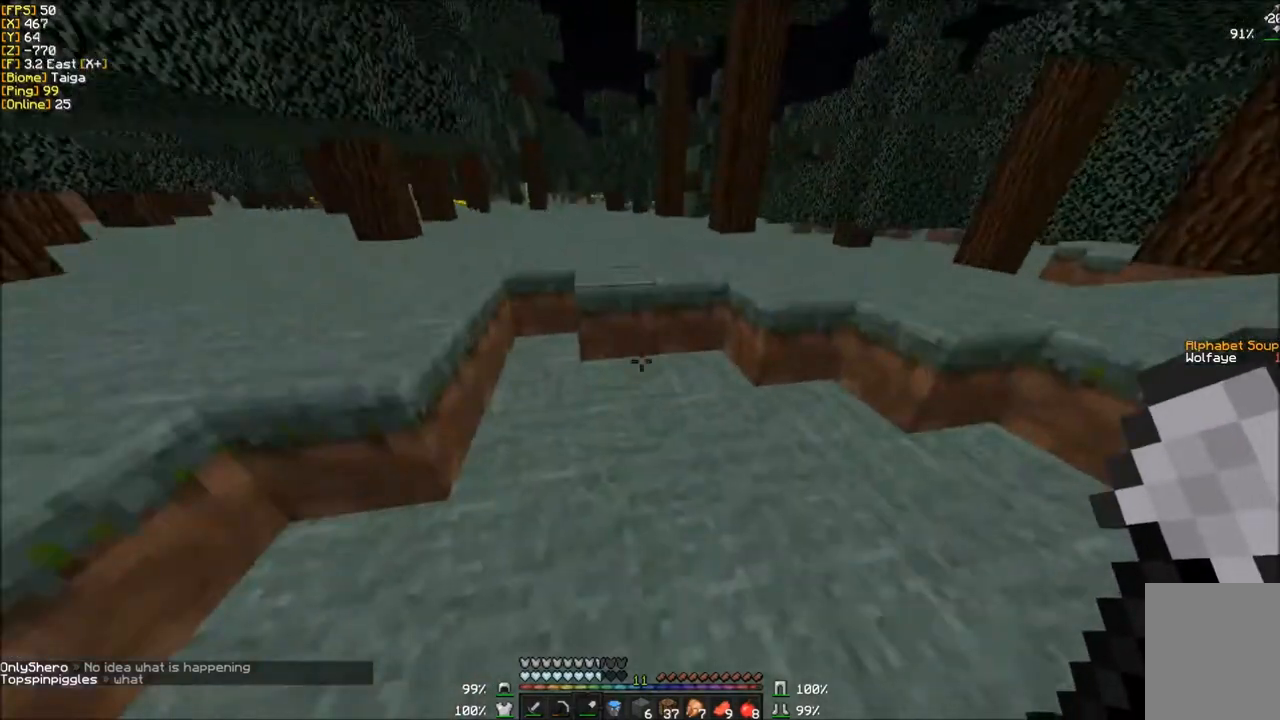
{"keys": ["a", "w"], "mouse": []}
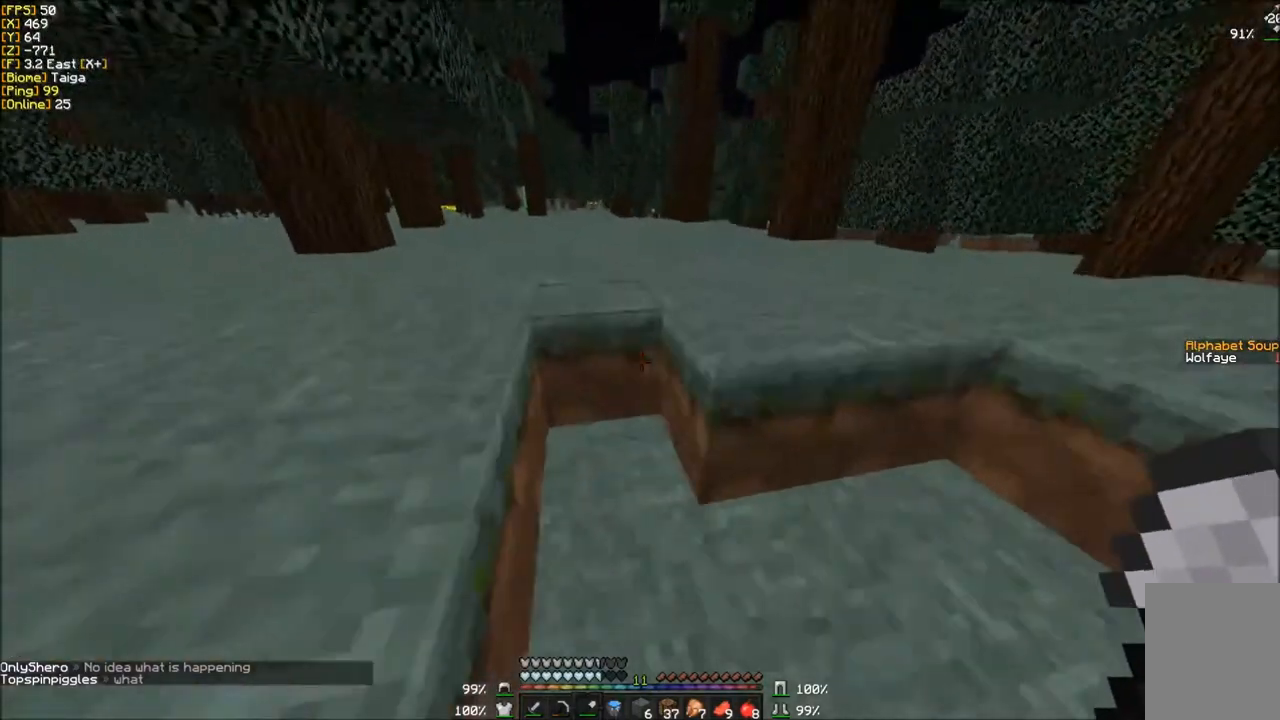
{"keys": [], "mouse": ["left"], "events": [[133, "a", "up"], [333, "mouse_left", "down"], [434, "w", "up"]]}
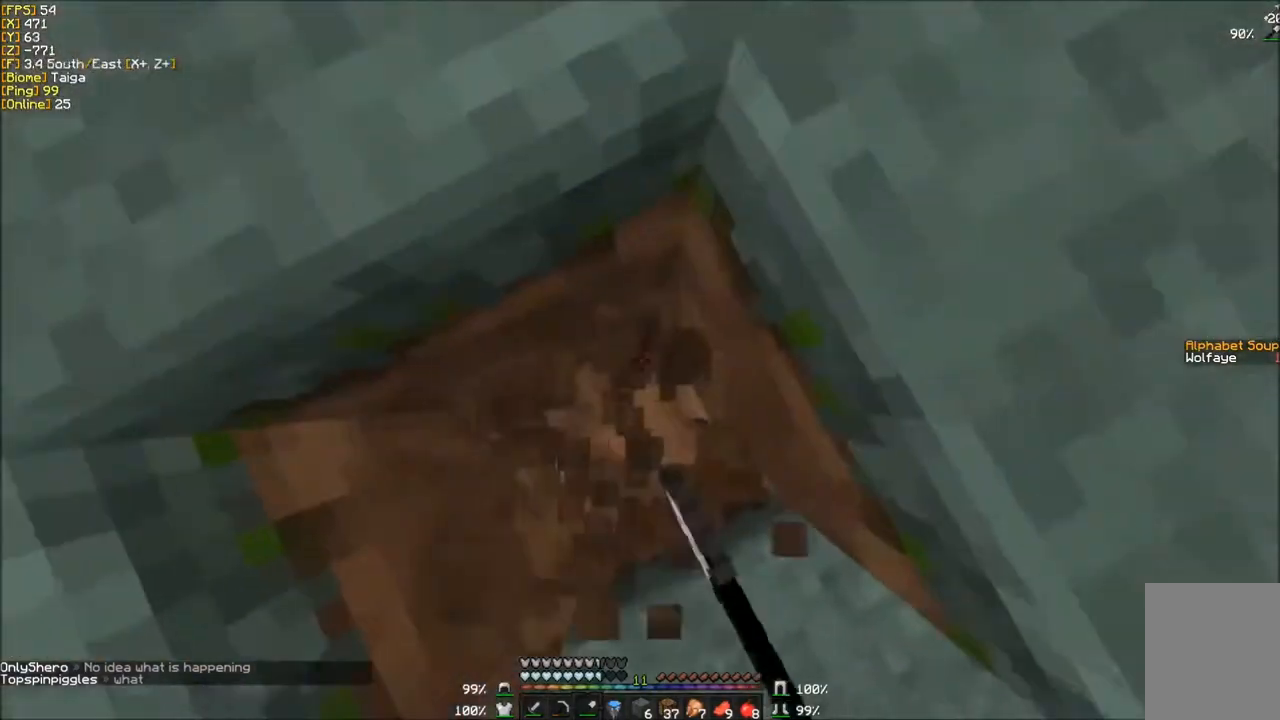
{"keys": [], "mouse": ["left"], "events": []}
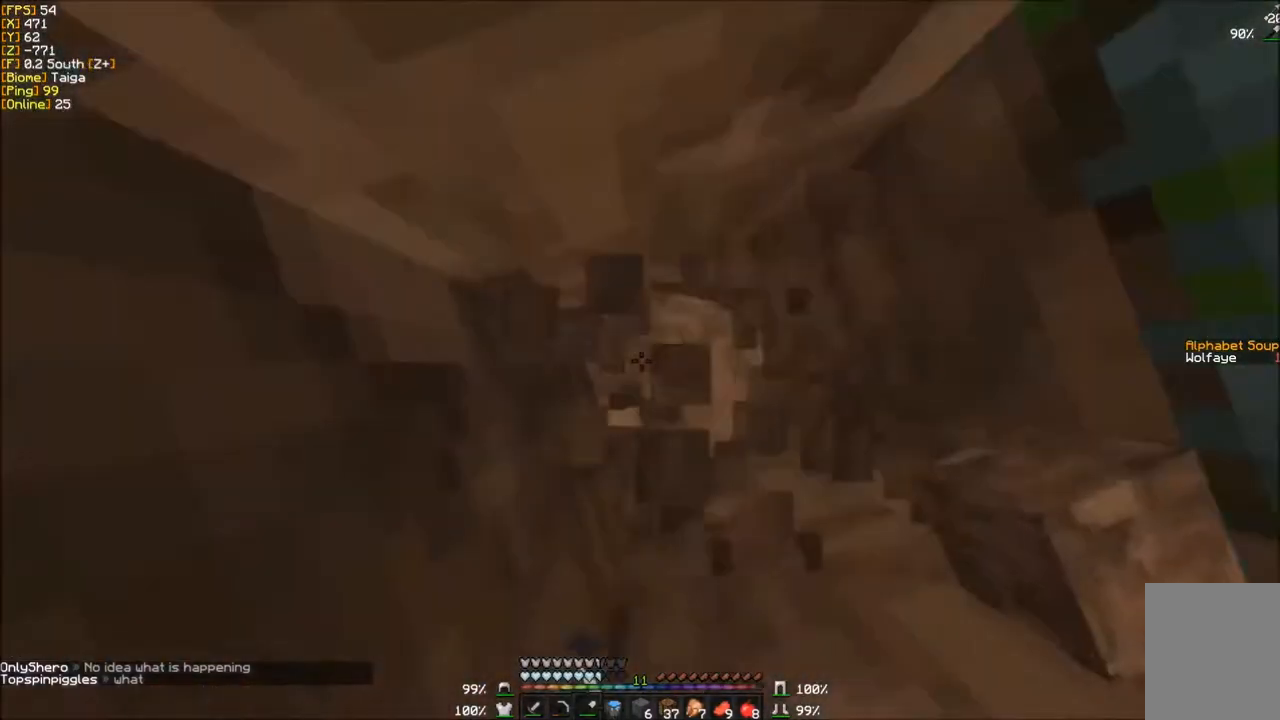
{"keys": [], "mouse": ["left"], "events": [[133, "d", "down"], [467, "d", "up"]]}
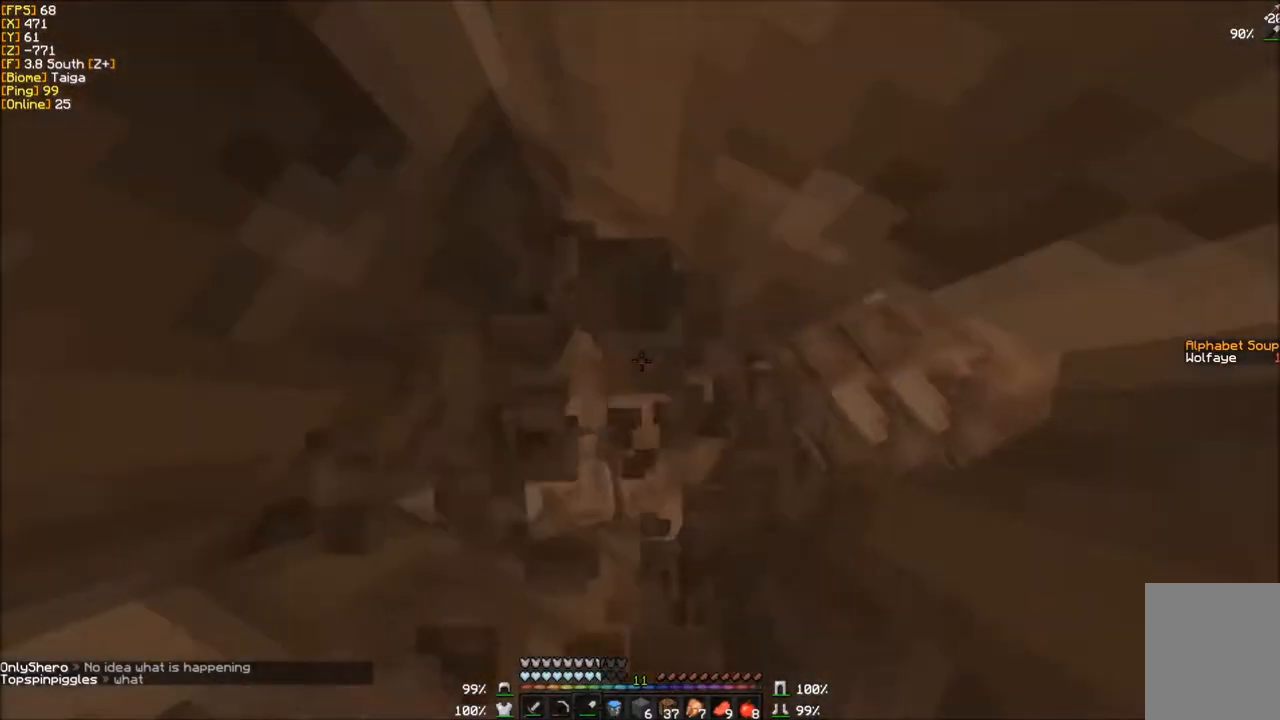
{"keys": [], "mouse": ["left"], "events": []}
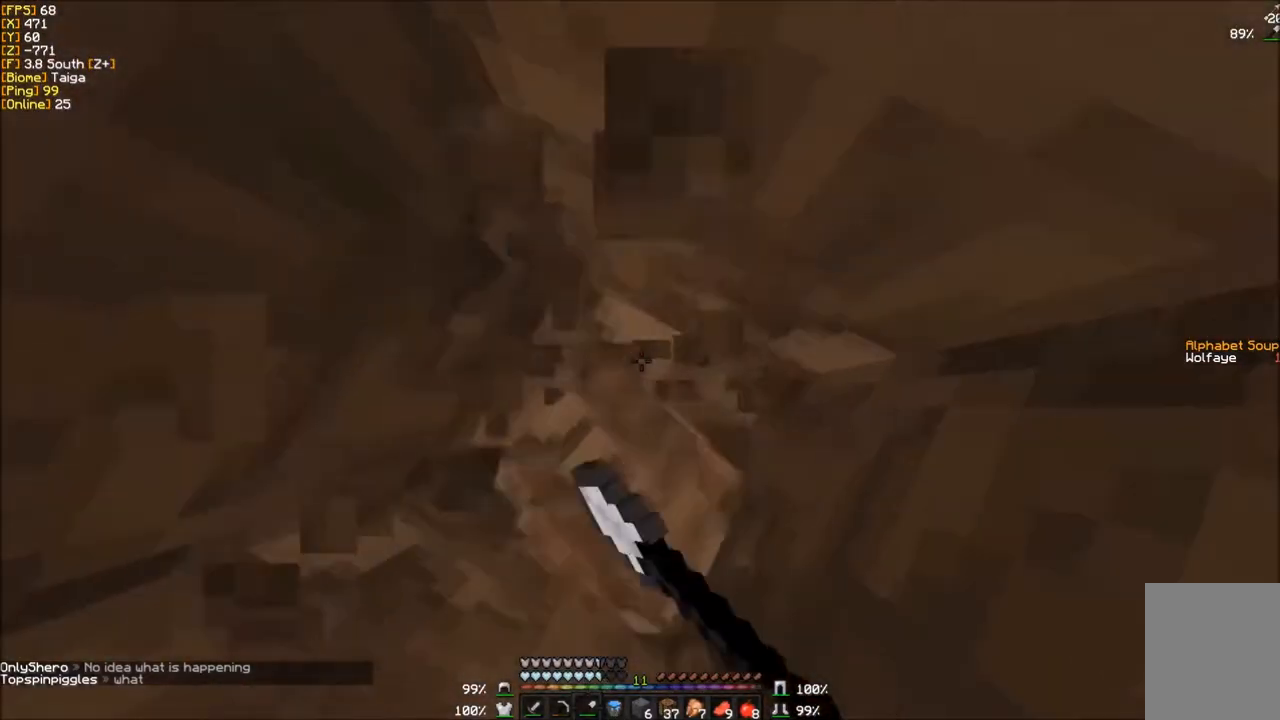
{"keys": [], "mouse": [], "events": [[167, "mouse_left", "up"]]}
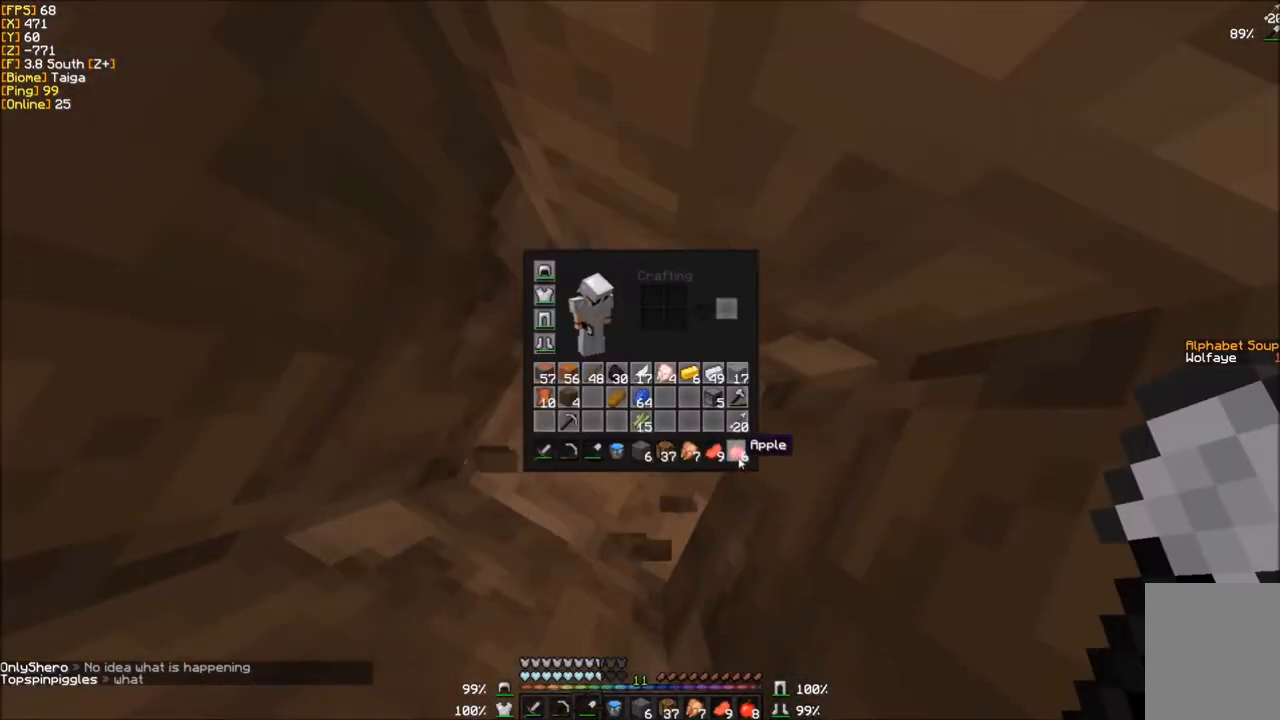
{"keys": [], "mouse": [], "events": [[67, "mouse_right", "down"], [301, "mouse_right", "up"]]}
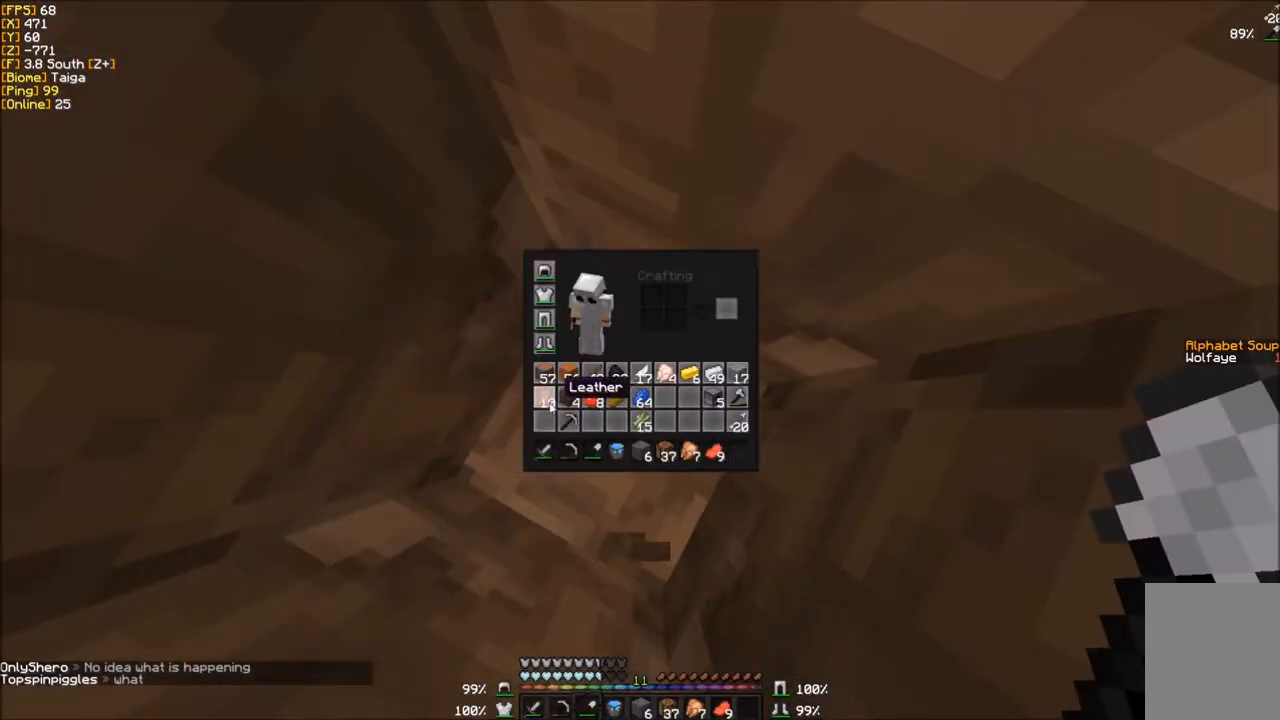
{"keys": [], "mouse": [], "events": [[233, "mouse_right", "down"], [434, "mouse_right", "up"]]}
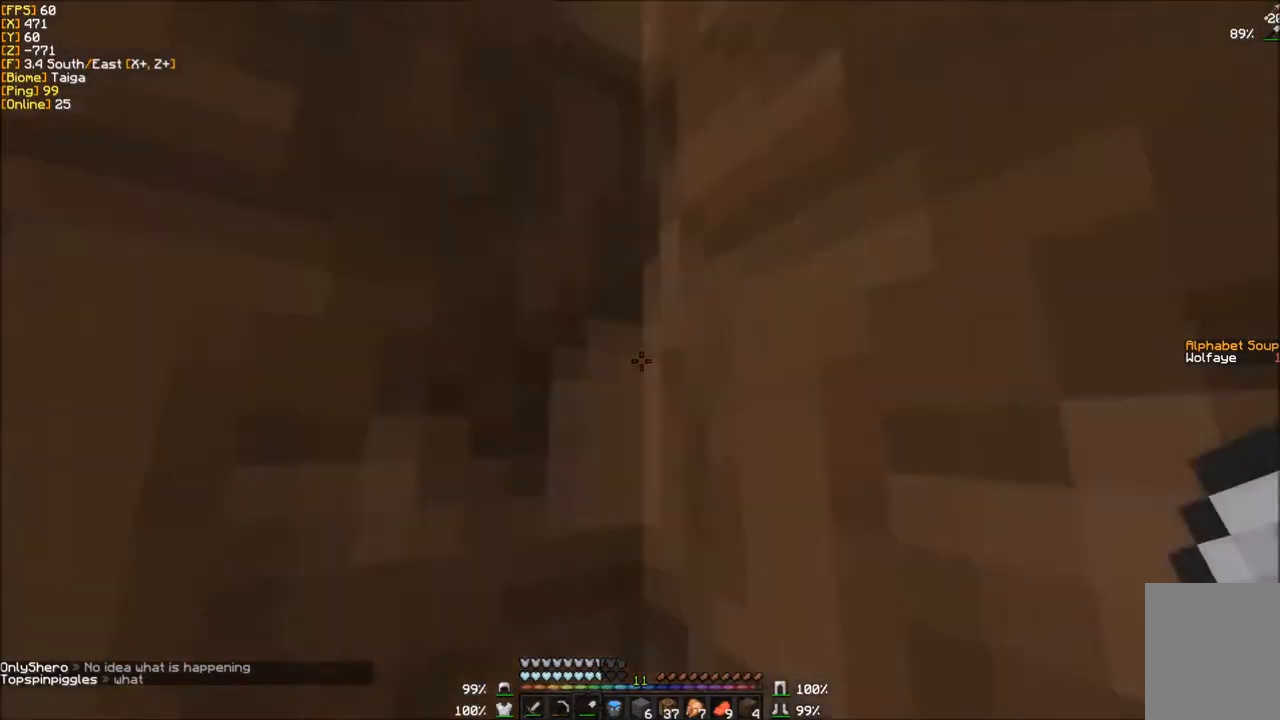
{"keys": [], "mouse": [], "events": []}
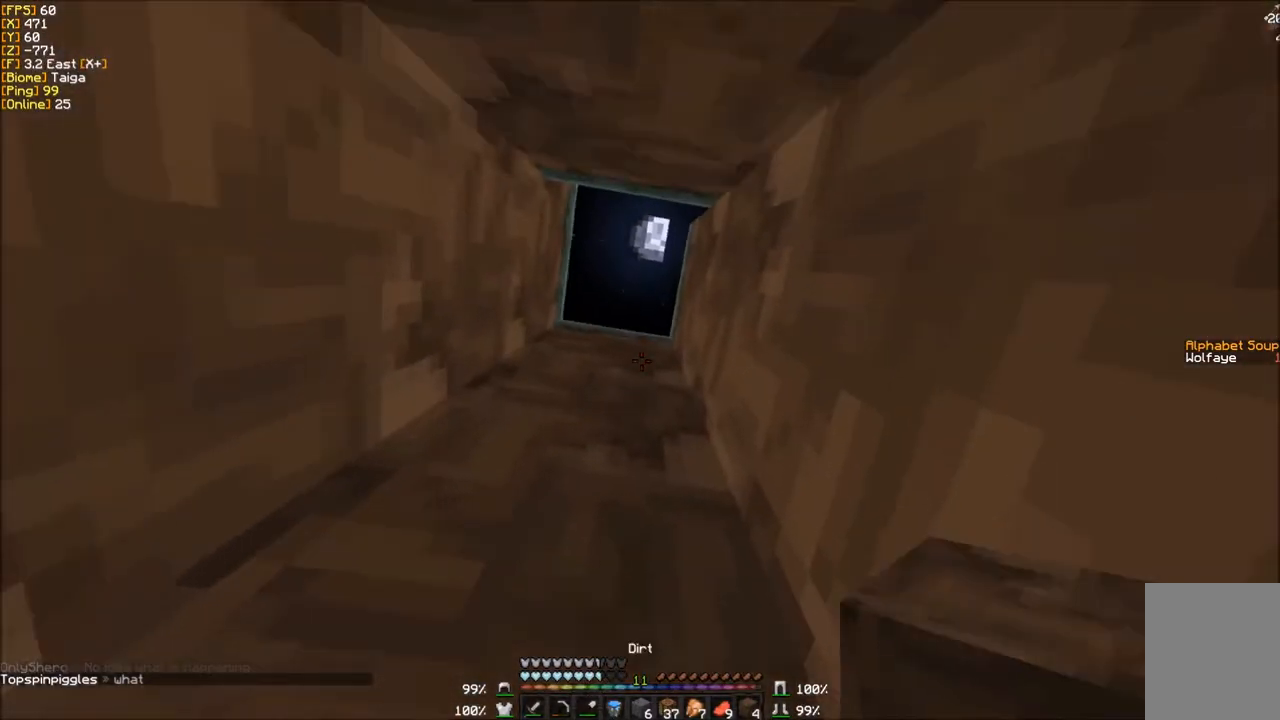
{"keys": [], "mouse": ["right"], "events": [[200, "a", "down"], [400, "a", "up"], [400, "mouse_right", "down"]]}
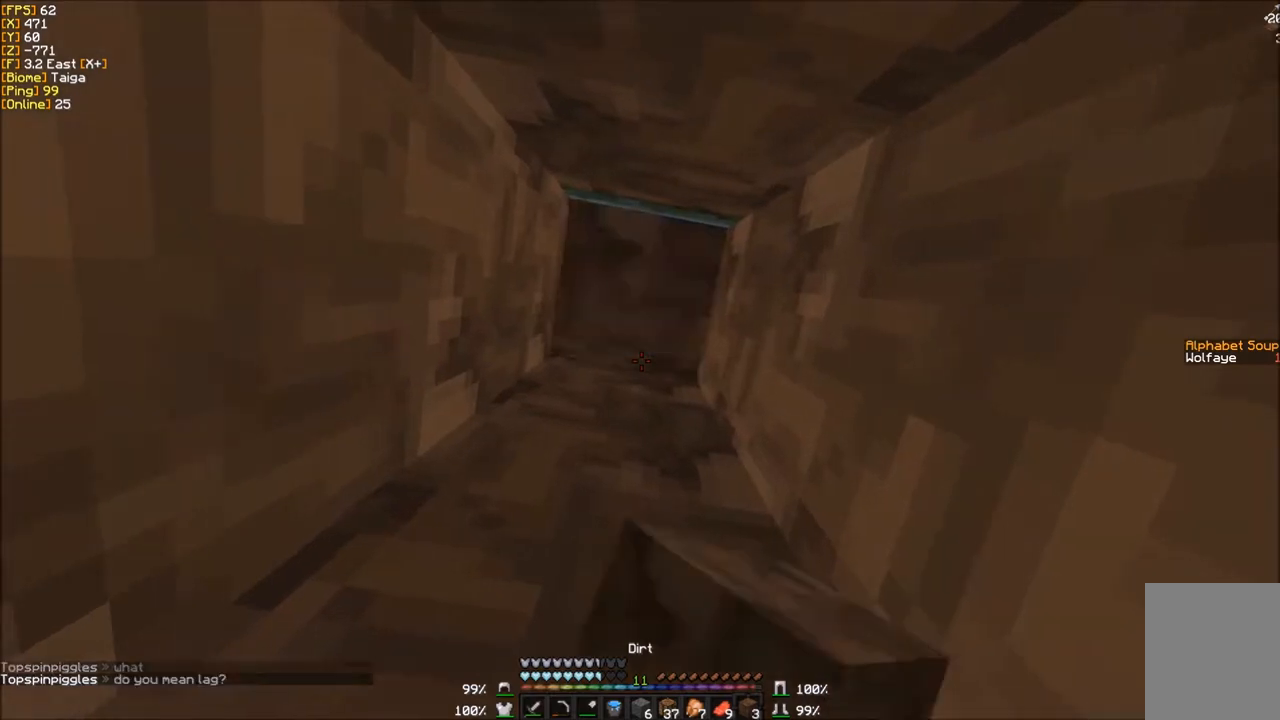
{"keys": [], "mouse": [], "events": [[467, "mouse_right", "up"]]}
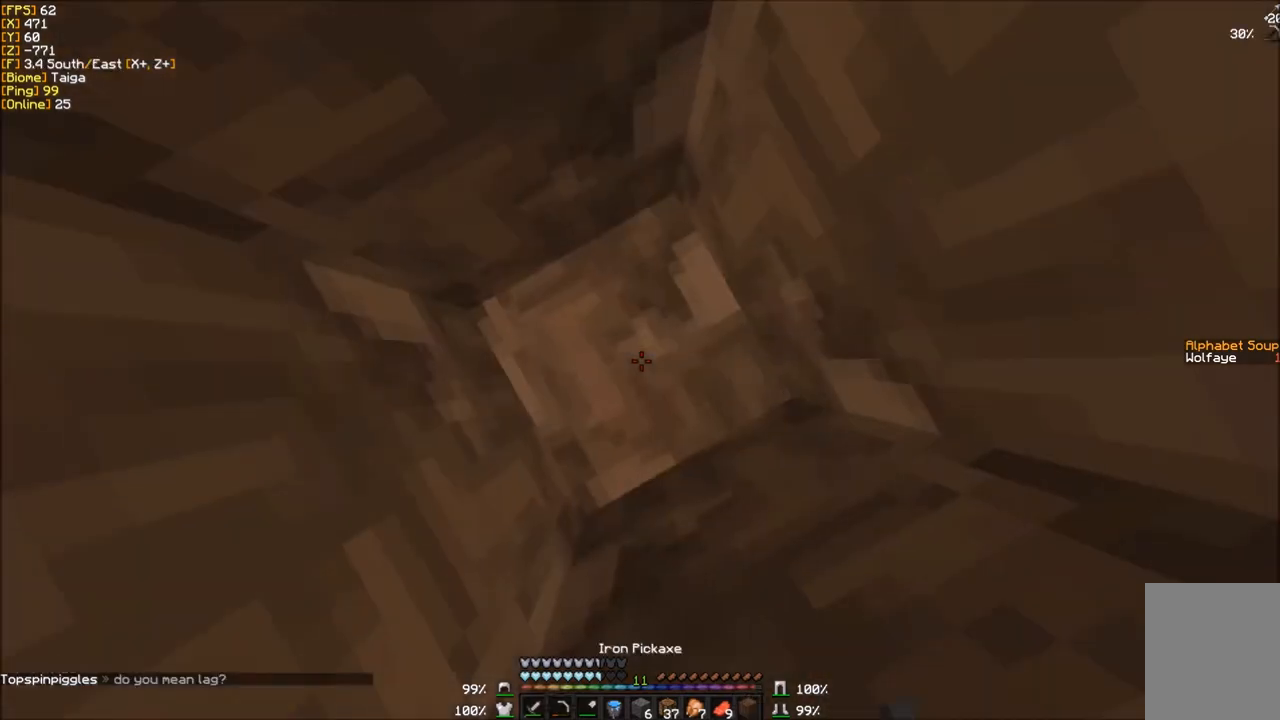
{"keys": [], "mouse": ["left"], "events": [[100, "mouse_left", "down"]]}
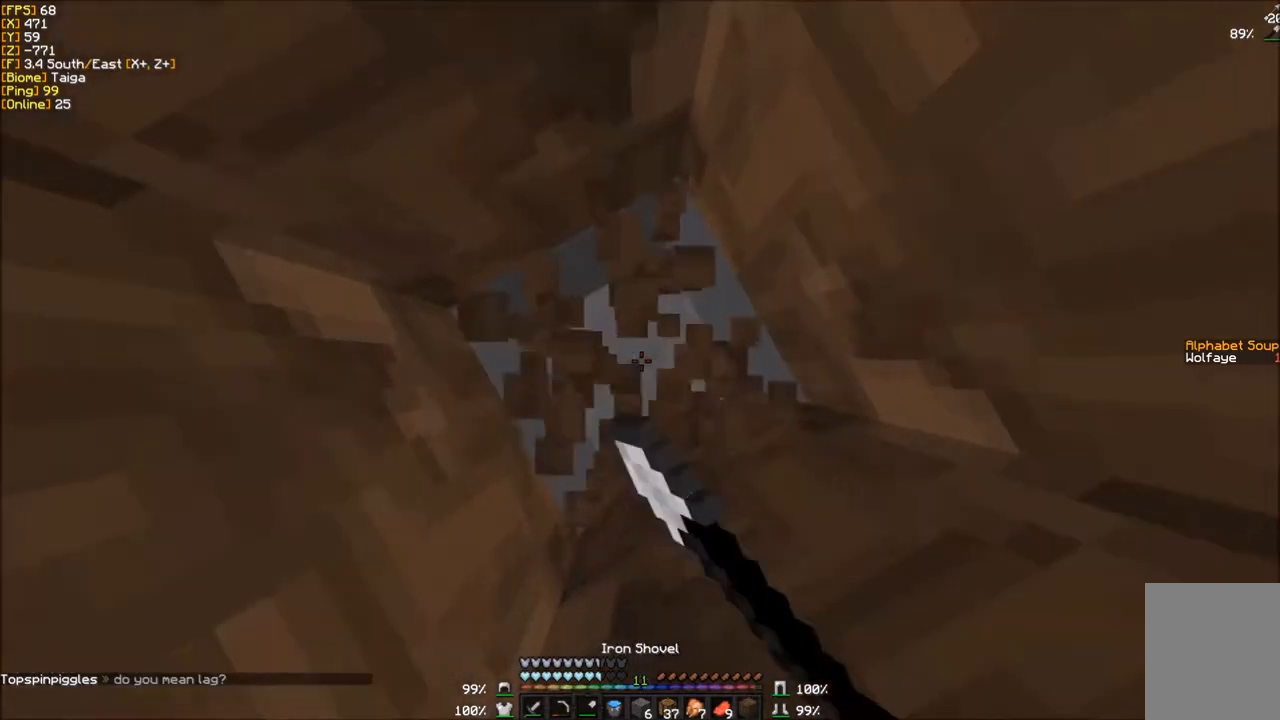
{"keys": [], "mouse": [], "events": [[367, "mouse_left", "up"]]}
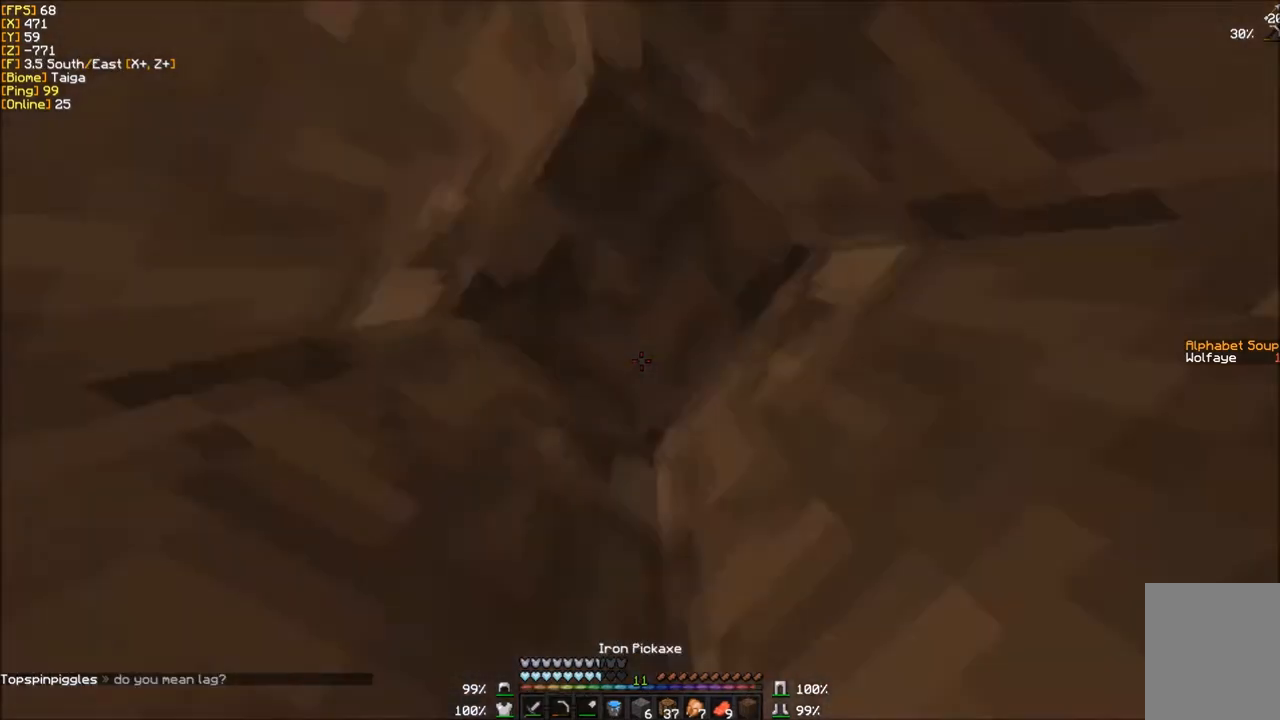
{"keys": [], "mouse": [], "events": []}
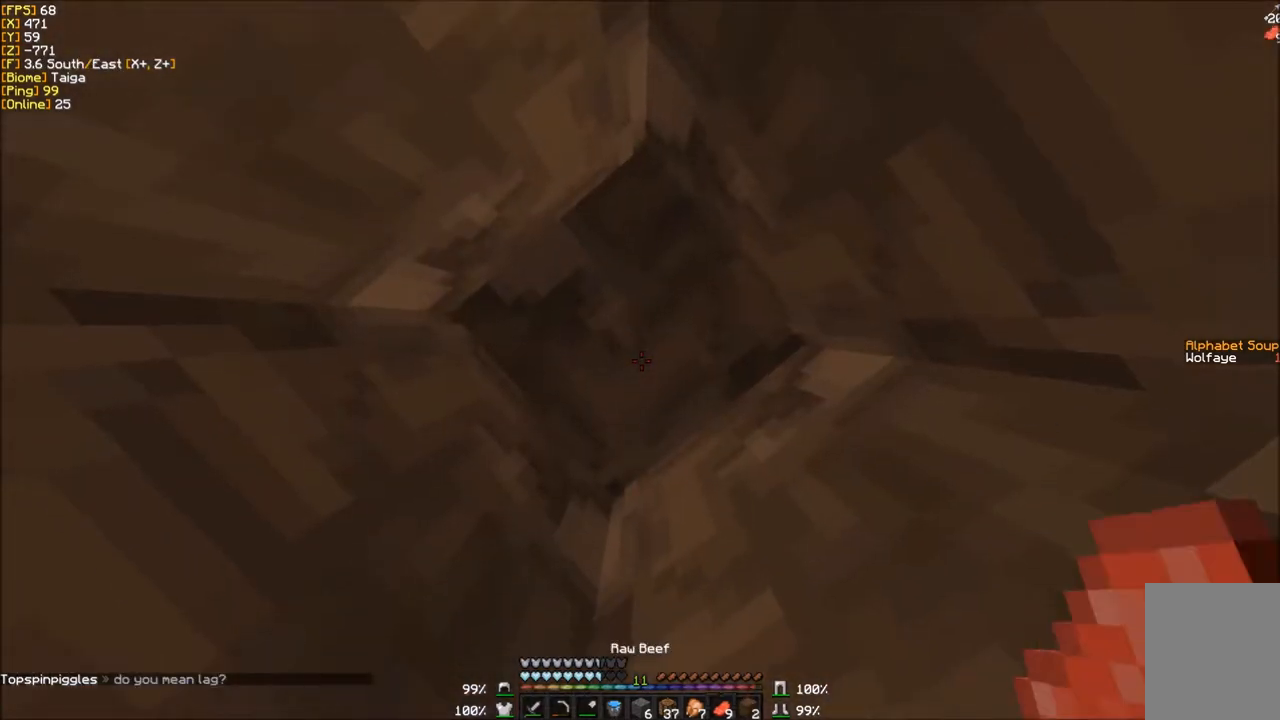
{"keys": [], "mouse": [], "events": []}
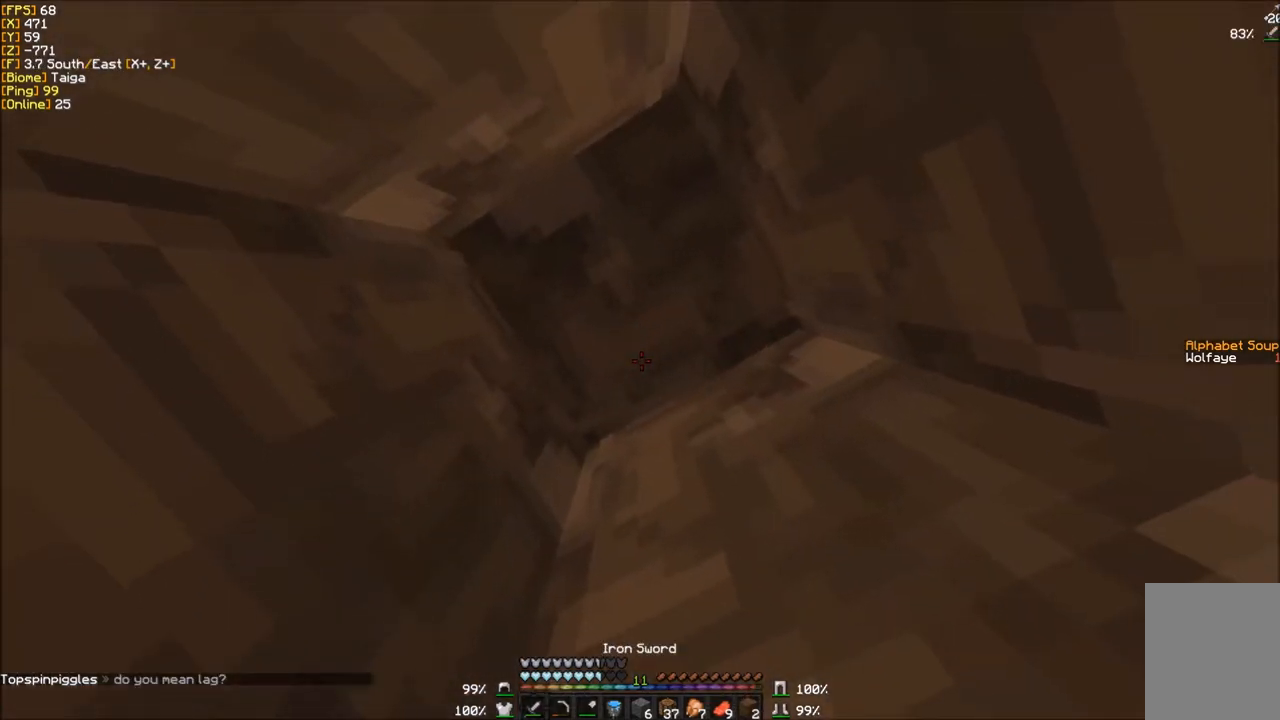
{"keys": [], "mouse": [], "events": [[133, "mouse_right", "down"], [333, "mouse_right", "up"]]}
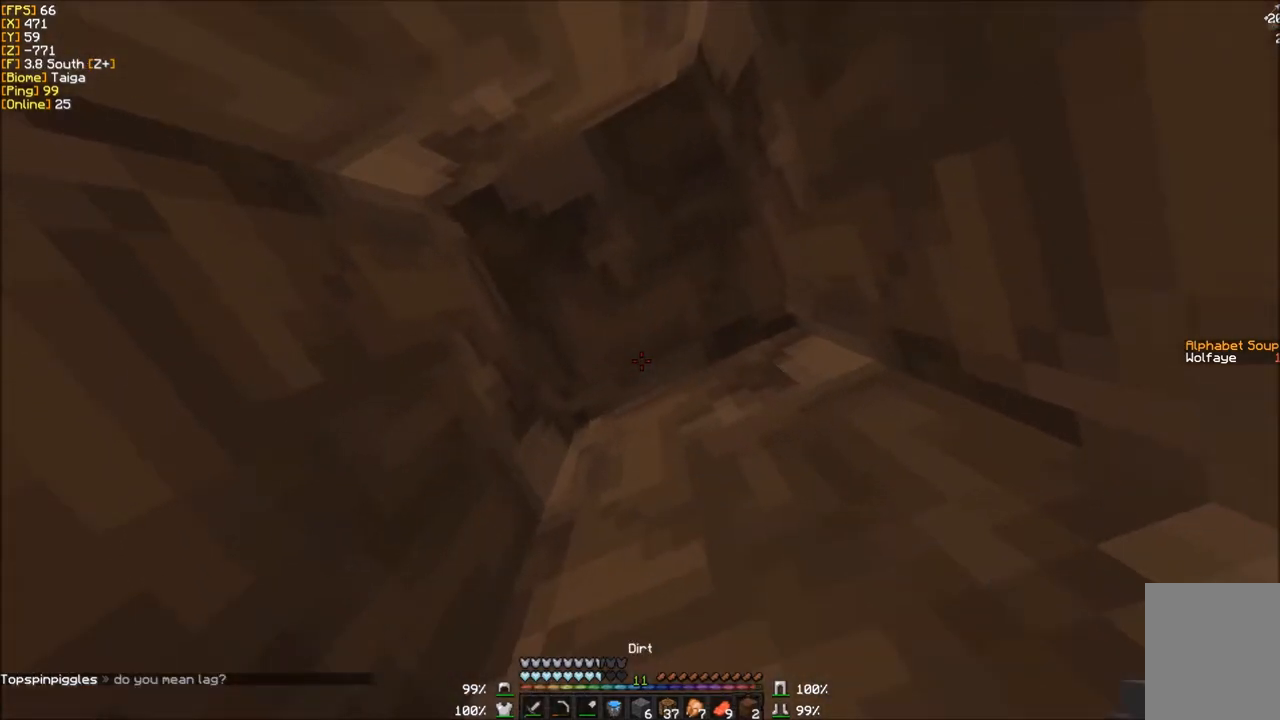
{"keys": [], "mouse": ["left"], "events": [[167, "mouse_right", "down"], [401, "mouse_right", "up"], [467, "mouse_left", "down"]]}